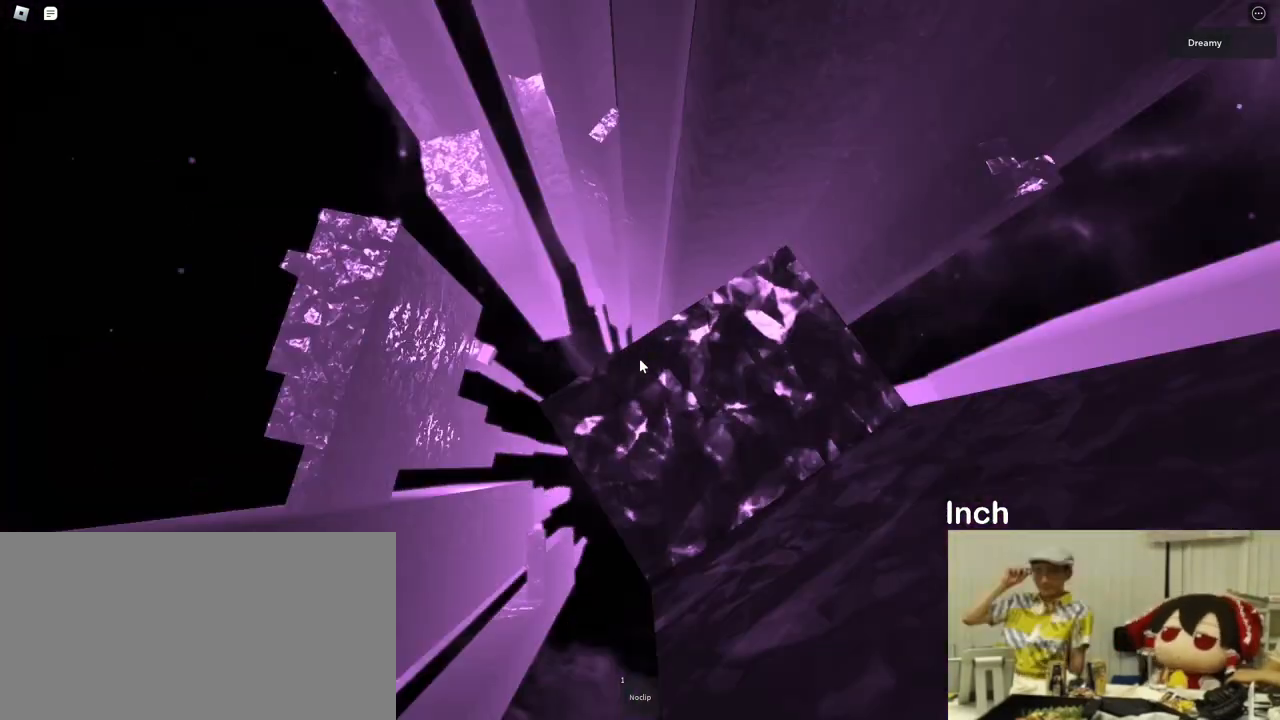
Gameplay with keyboard and mouse; each line is a JSON object with the keys and mouse buttons held at the frame after it. "events" lists presses ("down") and releases ("up") of "a", "ctrl", "d", "e", "q", "s", "shift", "space", "w", "mouse_left", "mouse_wheel", "mouse_right", "mouse_mb4" and "mouse_mb5" between this image and that frame as [ms after this image, input, new state], when the widget could be followed in between. "mouse_left", "mouse_wheel", "mouse_right", "mouse_mb4", "mouse_mb5" = the "left", "wheel", "right", "mb4", "mb5" buttons of the "mouse" list. No other keys are recorded. "wheel" means that the mouse wheel is clicked or scrolled. Mouse movement is not recorded.
{"keys": ["a", "s"], "mouse": ["right"], "events": [[200, "a", "down"], [200, "s", "down"], [250, "a", "up"], [250, "s", "up"], [483, "a", "down"], [483, "s", "down"]]}
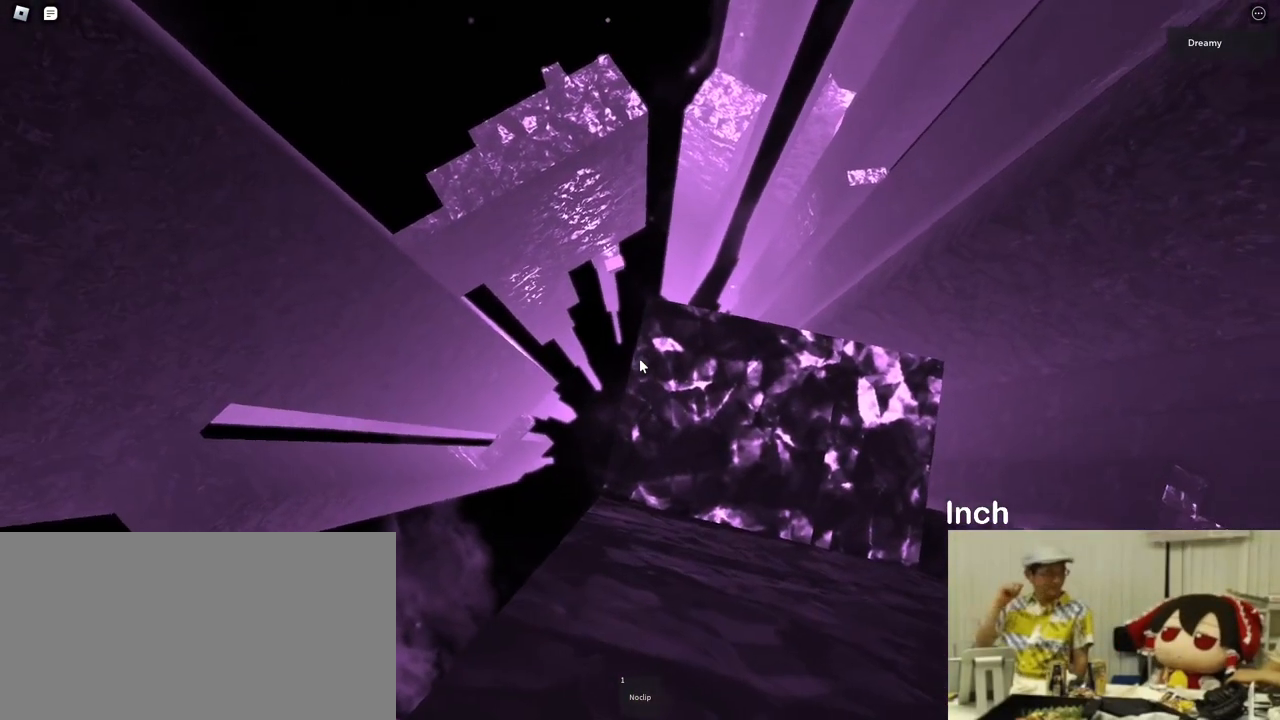
{"keys": [], "mouse": ["right"], "events": [[66, "a", "up"], [83, "s", "up"]]}
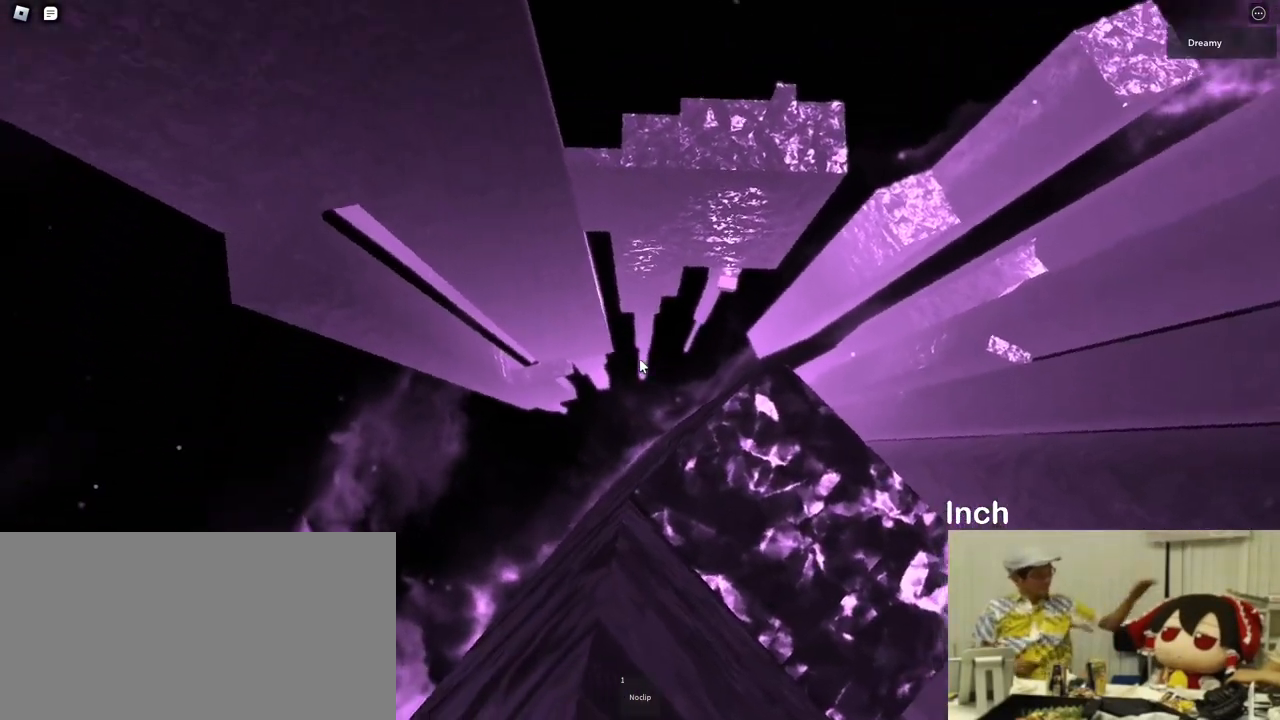
{"keys": [], "mouse": ["right"], "events": [[50, "a", "down"], [50, "s", "down"], [100, "a", "up"], [116, "s", "up"]]}
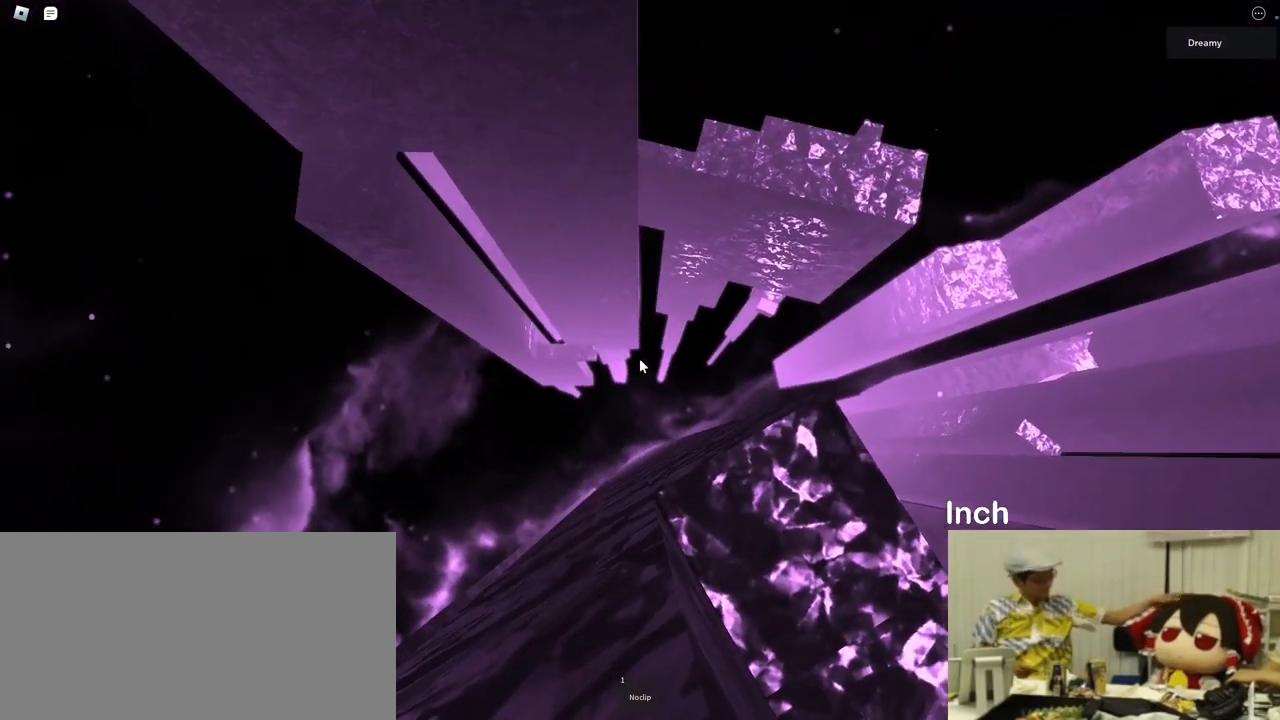
{"keys": [], "mouse": ["right"], "events": [[16, "s", "down"], [350, "s", "up"]]}
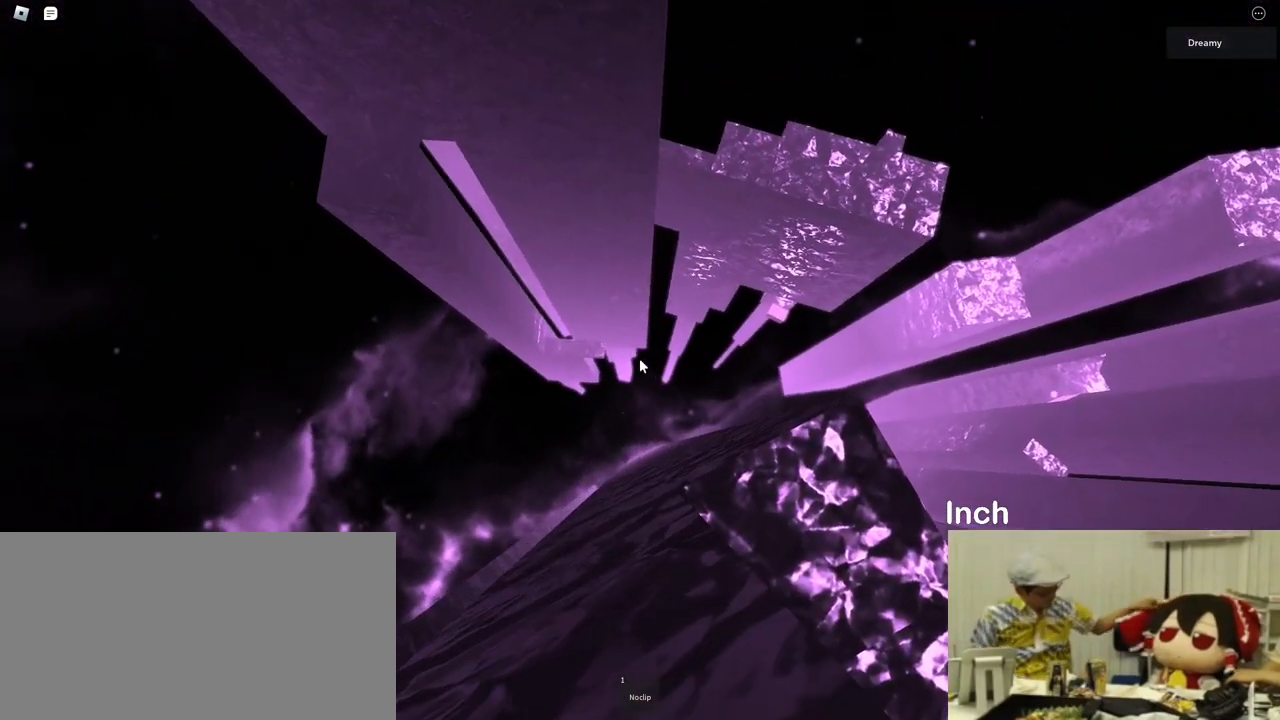
{"keys": ["a", "space", "w"], "mouse": ["right"], "events": [[316, "a", "down"], [433, "space", "down"], [483, "w", "down"]]}
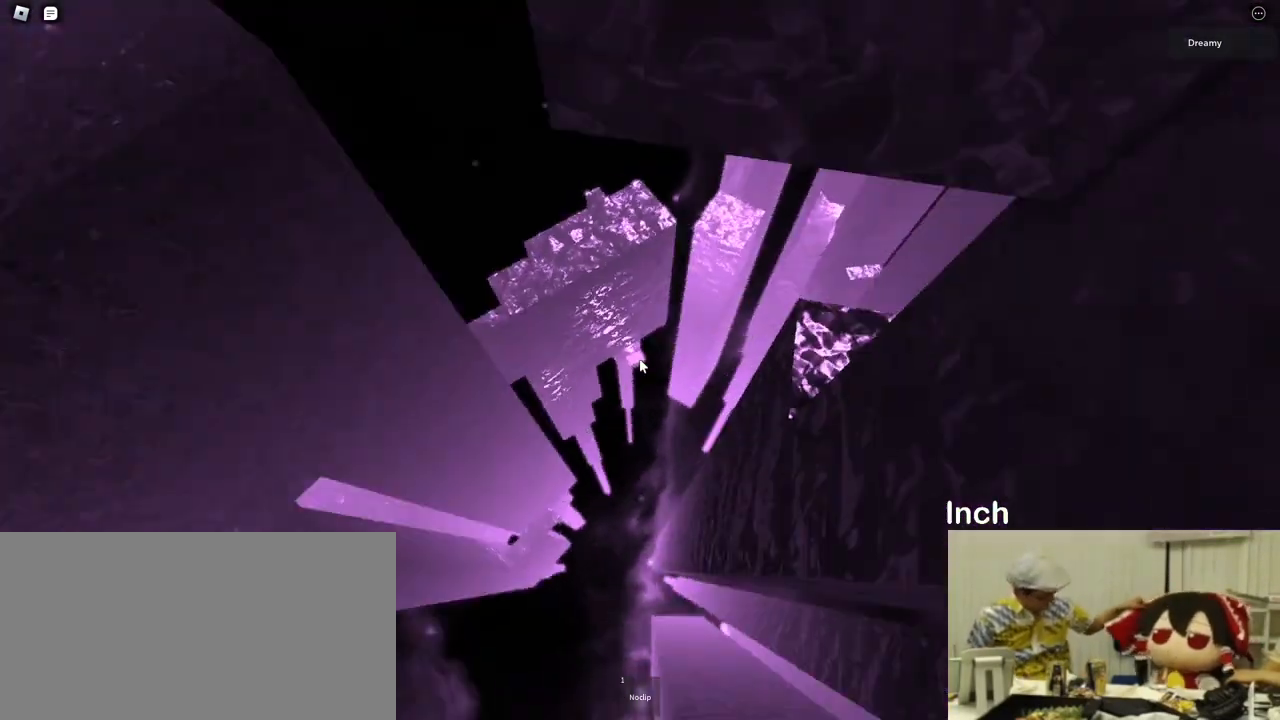
{"keys": ["w"], "mouse": ["right"], "events": [[83, "space", "up"], [150, "a", "up"]]}
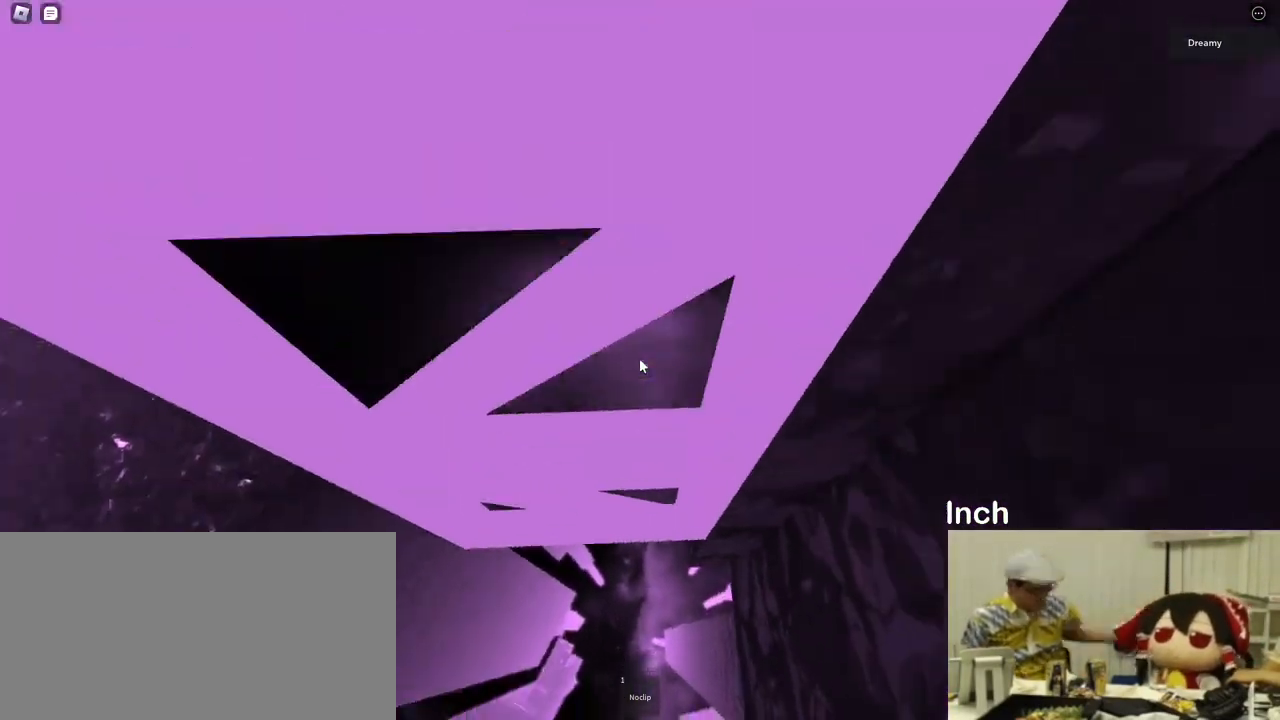
{"keys": ["w"], "mouse": ["right"]}
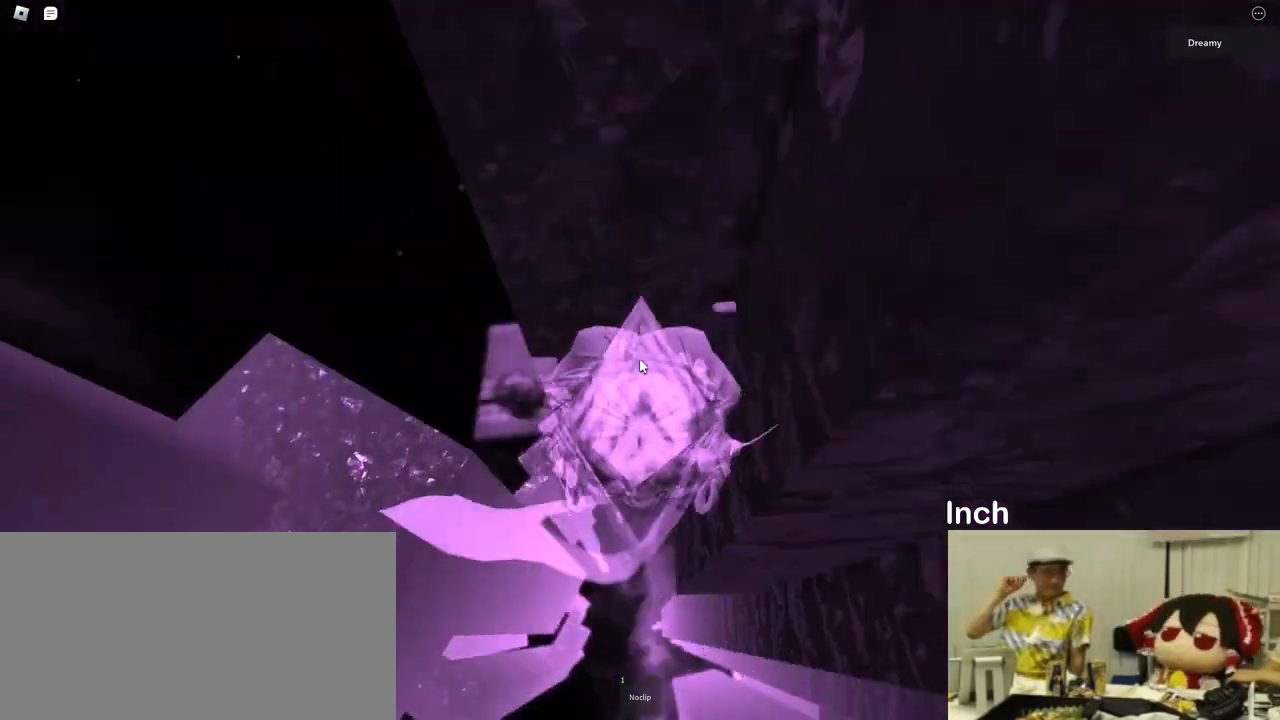
{"keys": [], "mouse": ["right"], "events": [[316, "w", "up"]]}
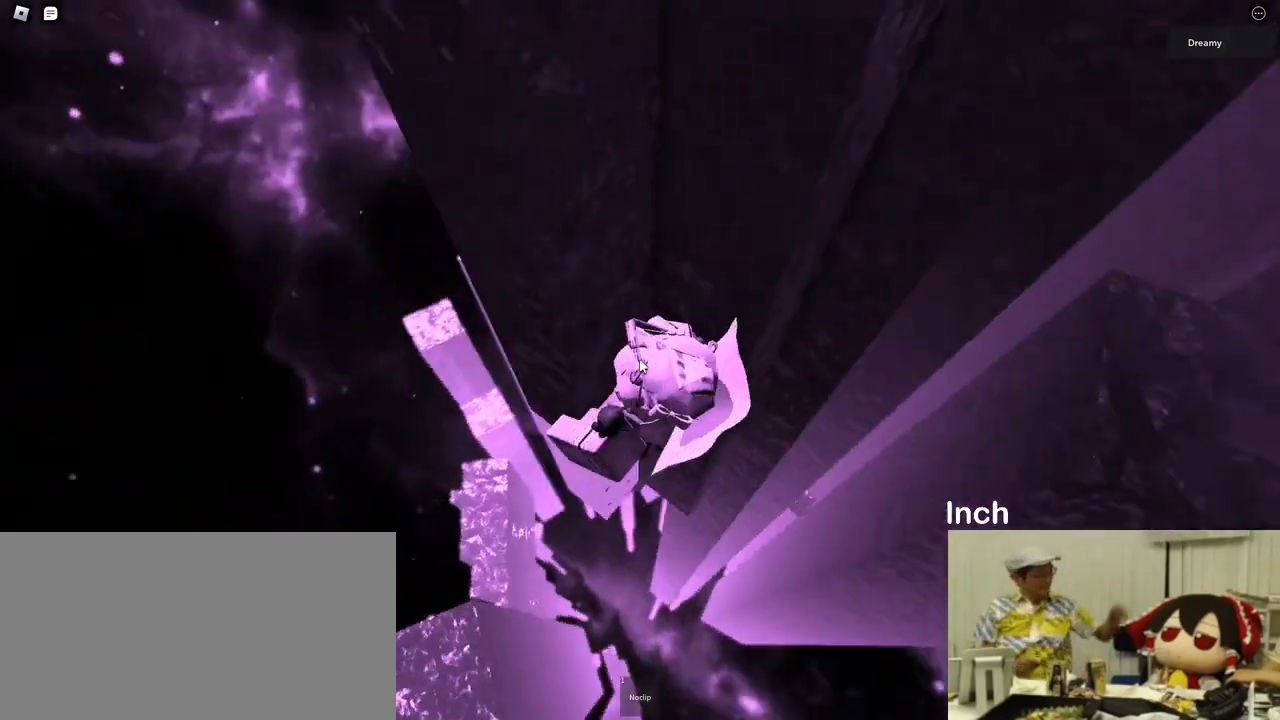
{"keys": ["d", "space"], "mouse": ["right"], "events": [[200, "d", "down"], [200, "shift", "down"], [283, "space", "down"], [383, "shift", "up"]]}
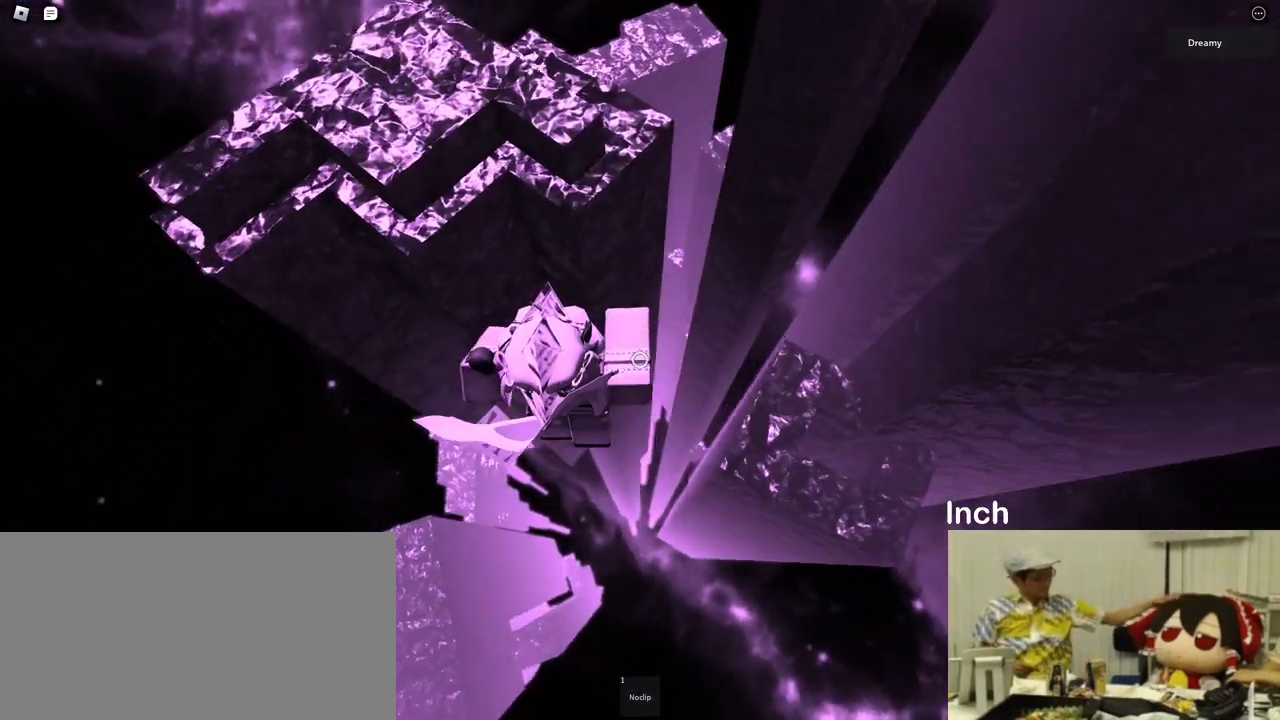
{"keys": [], "mouse": ["right"], "events": [[450, "d", "up"], [483, "space", "up"]]}
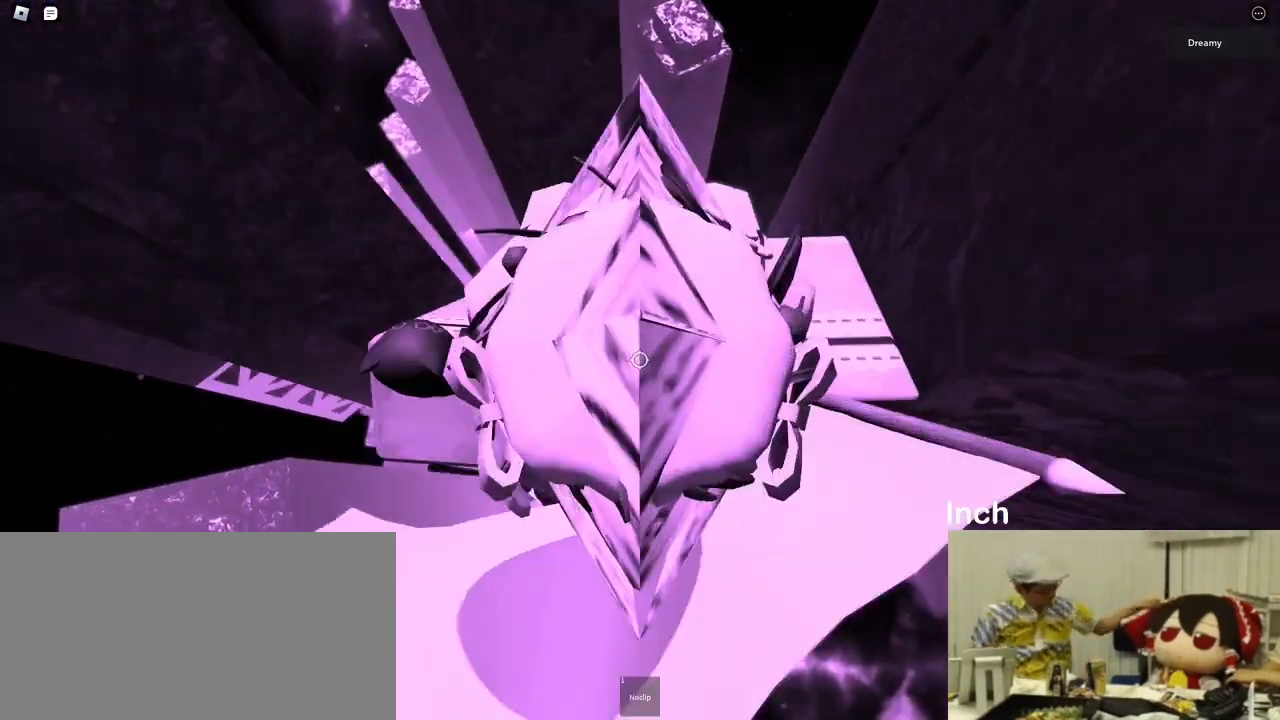
{"keys": ["d"], "mouse": ["right"], "events": [[33, "w", "down"], [133, "w", "up"], [416, "d", "down"]]}
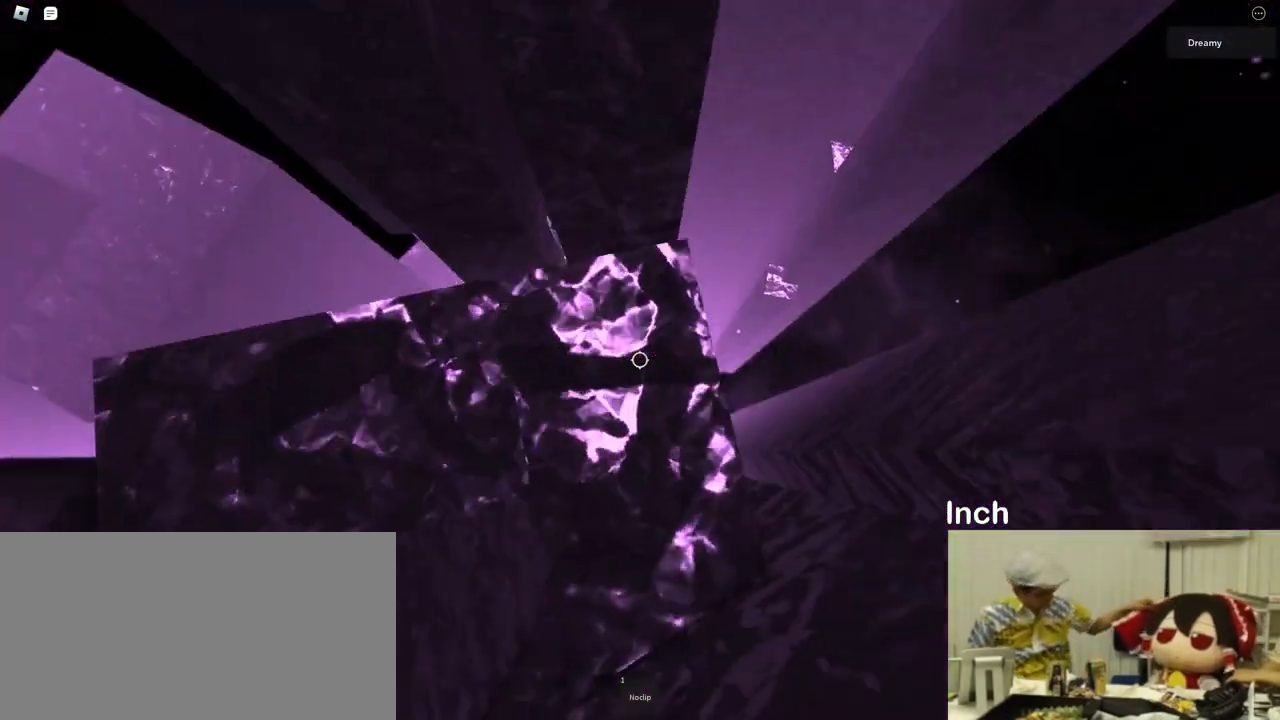
{"keys": [], "mouse": ["right"], "events": [[16, "d", "up"], [183, "s", "down"], [266, "s", "up"]]}
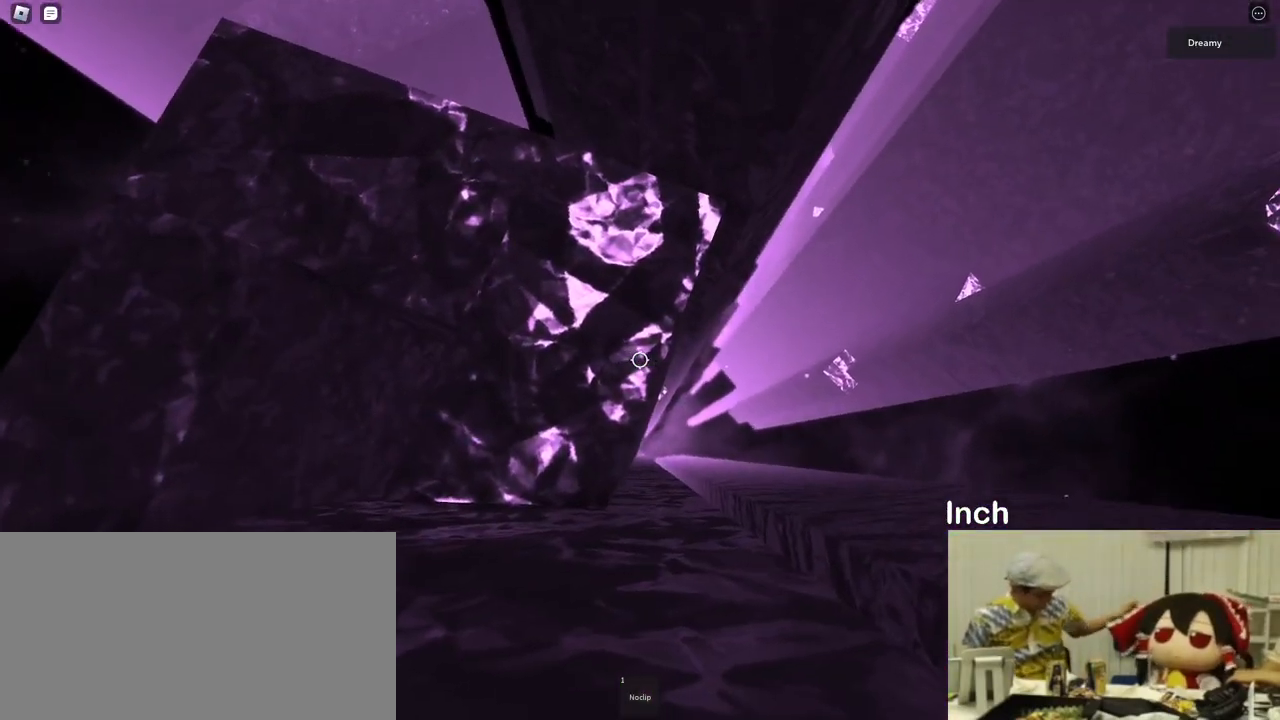
{"keys": [], "mouse": ["right"], "events": [[116, "s", "down"], [200, "s", "up"], [350, "s", "down"], [433, "s", "up"]]}
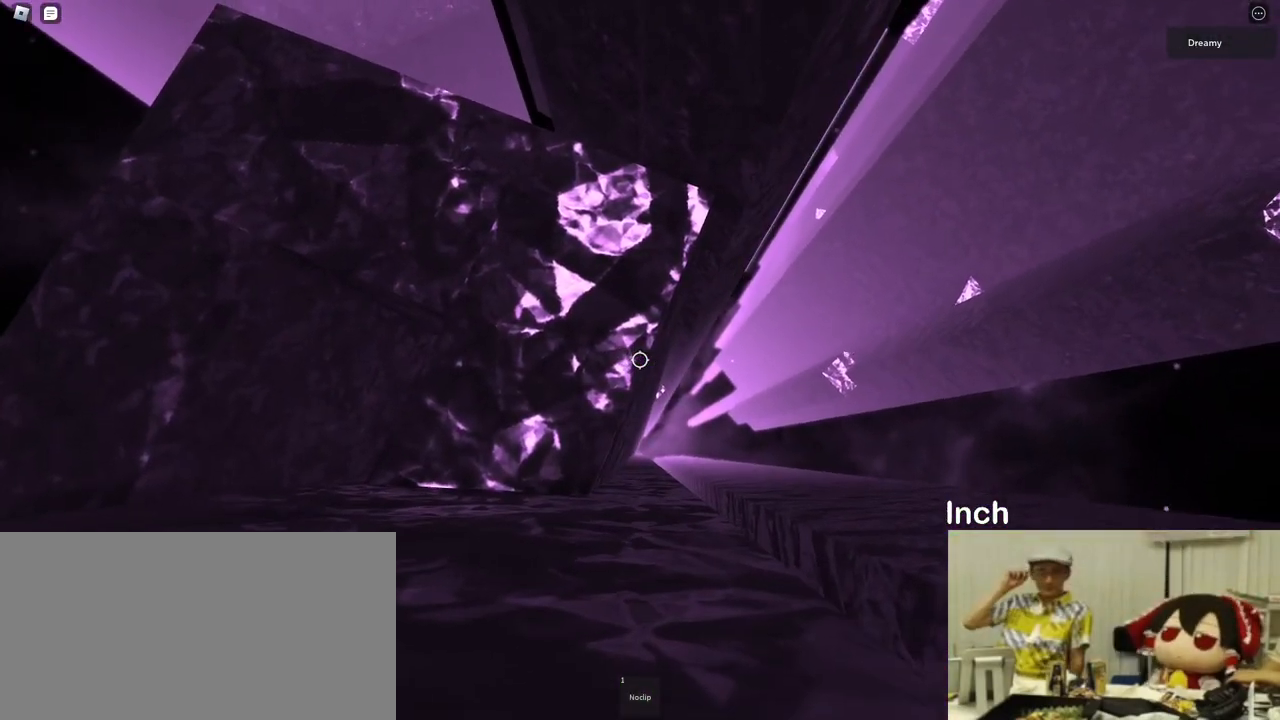
{"keys": [], "mouse": ["right"], "events": [[66, "s", "down"], [116, "s", "up"]]}
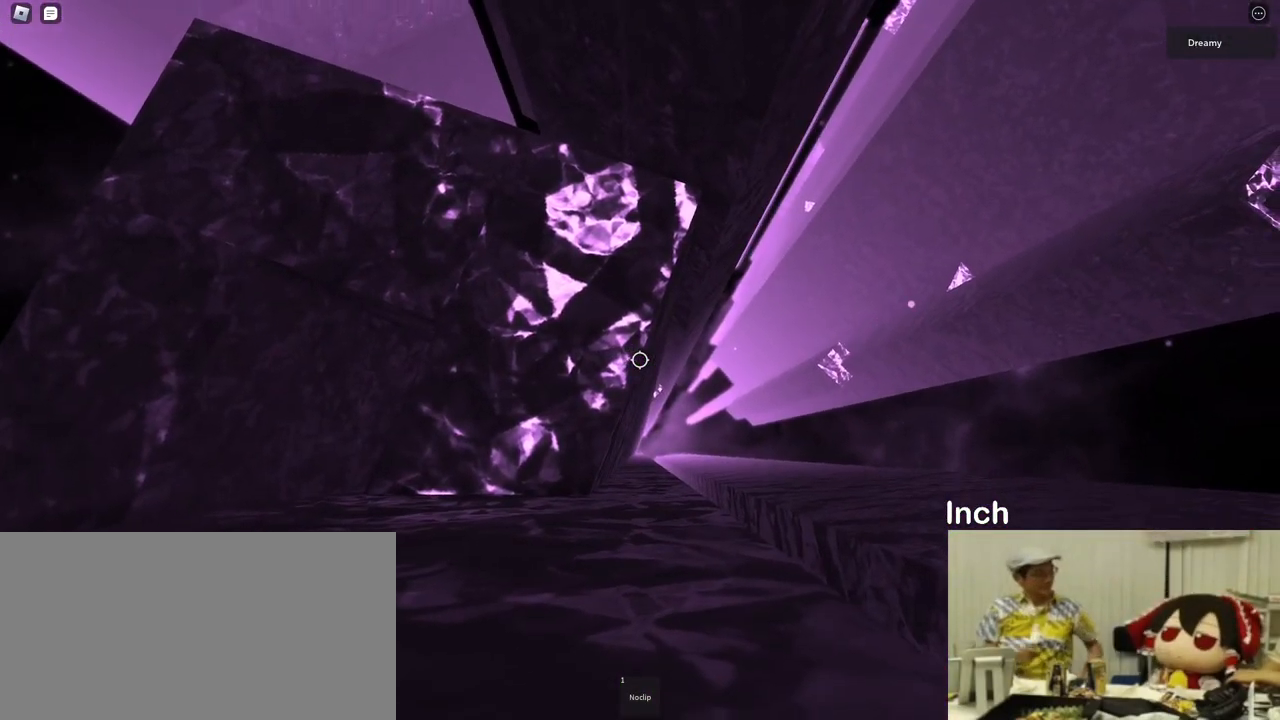
{"keys": [], "mouse": ["right"], "events": []}
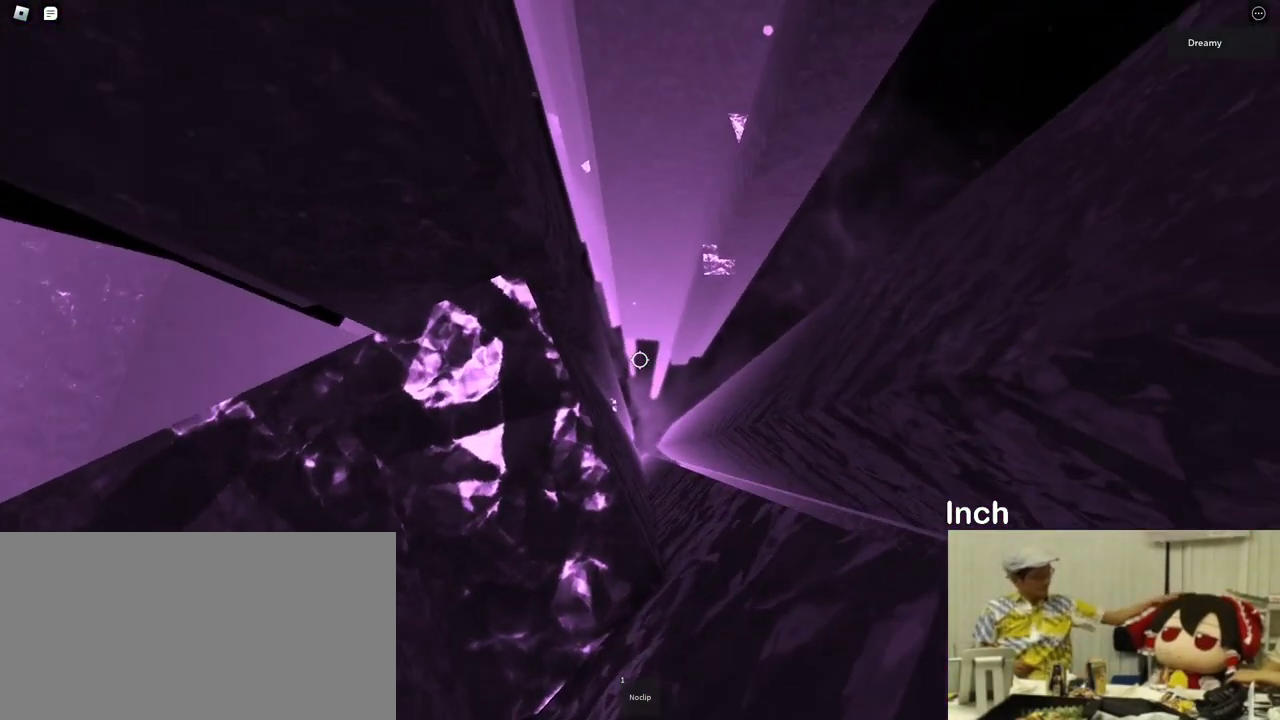
{"keys": ["d", "space"], "mouse": ["right"], "events": [[333, "d", "down"], [433, "space", "down"]]}
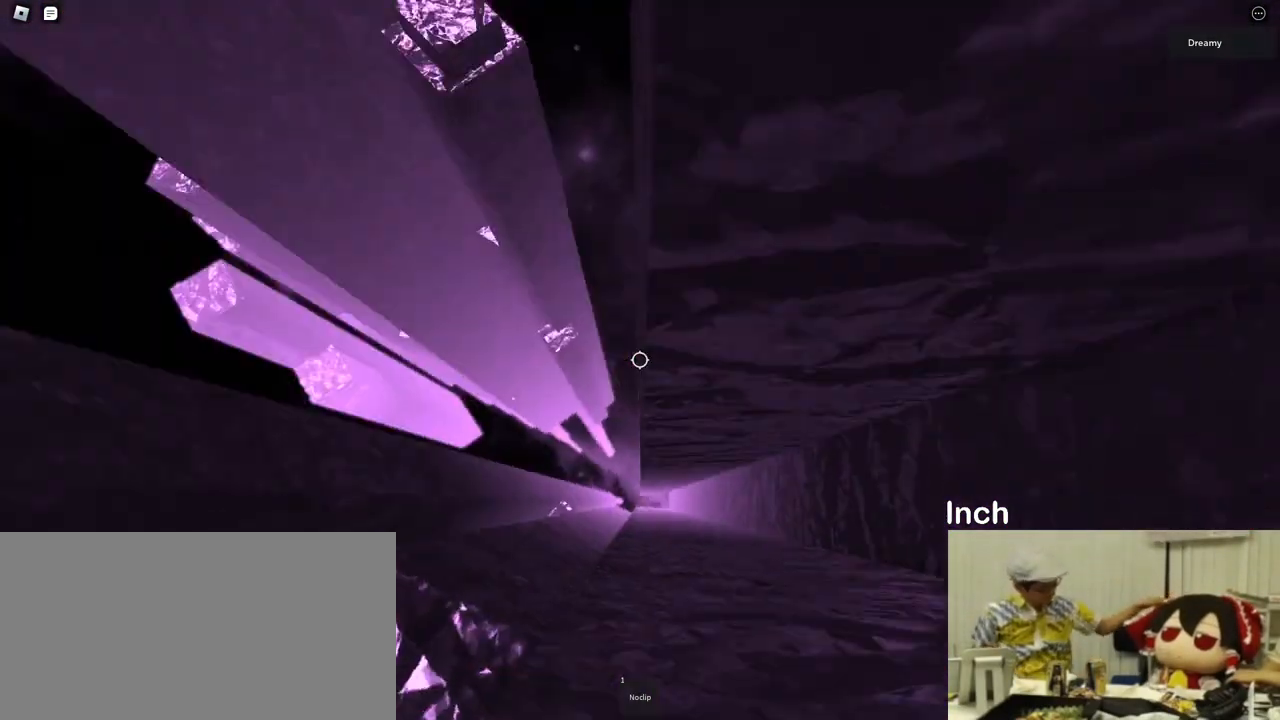
{"keys": ["d"], "mouse": ["right"], "events": [[100, "space", "up"]]}
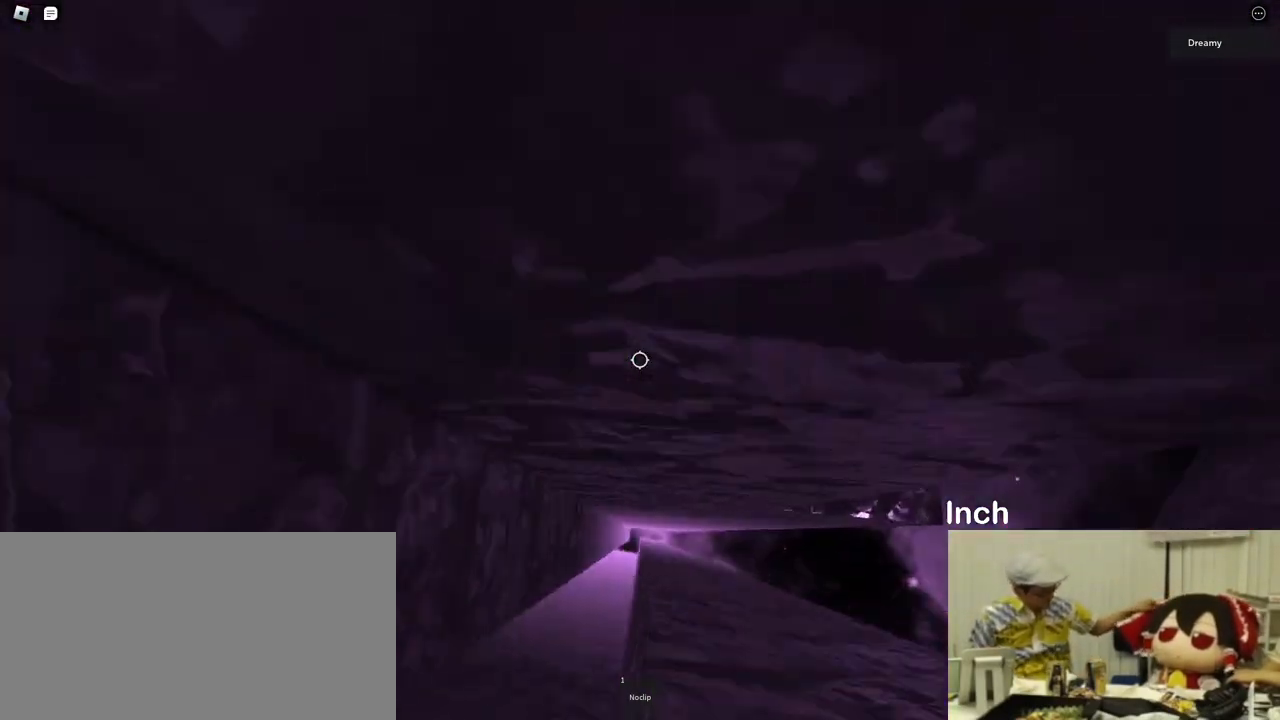
{"keys": [], "mouse": ["right"], "events": [[283, "d", "up"]]}
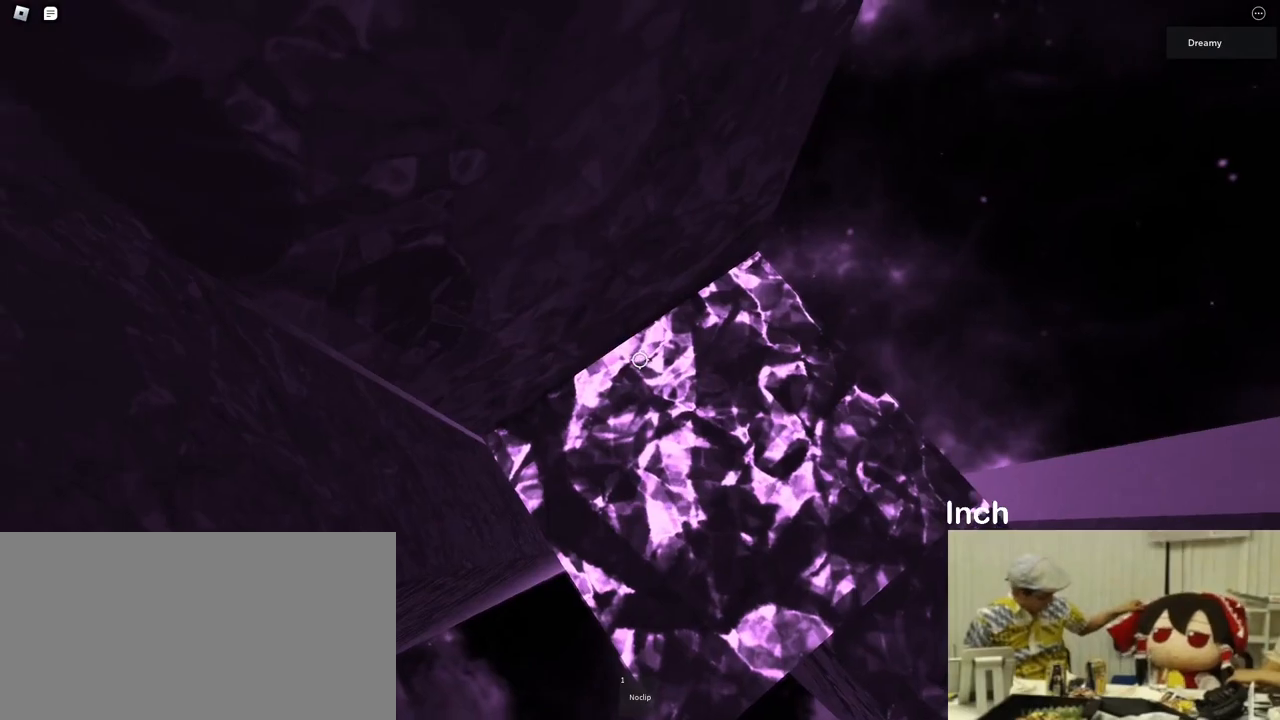
{"keys": ["d"], "mouse": ["right"], "events": [[150, "d", "down"], [233, "w", "down"], [250, "d", "up"], [300, "w", "up"], [466, "d", "down"]]}
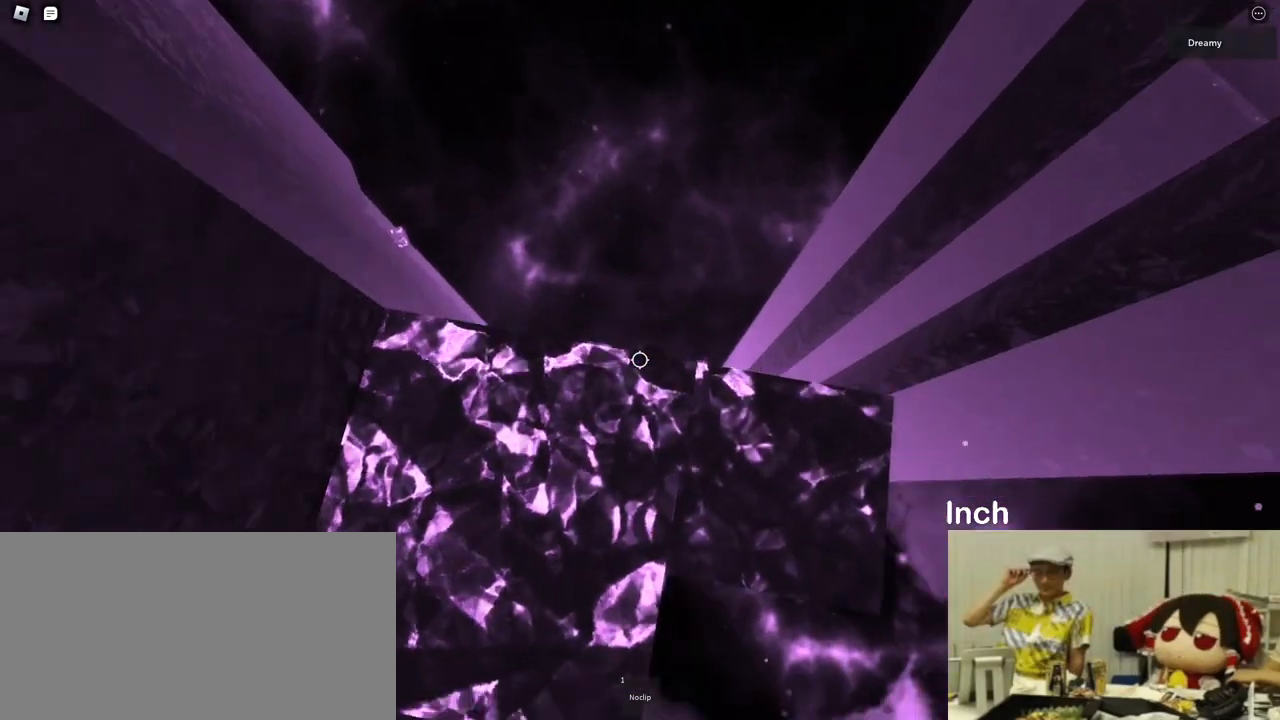
{"keys": [], "mouse": ["right"], "events": [[50, "d", "up"], [183, "d", "down"], [250, "d", "up"]]}
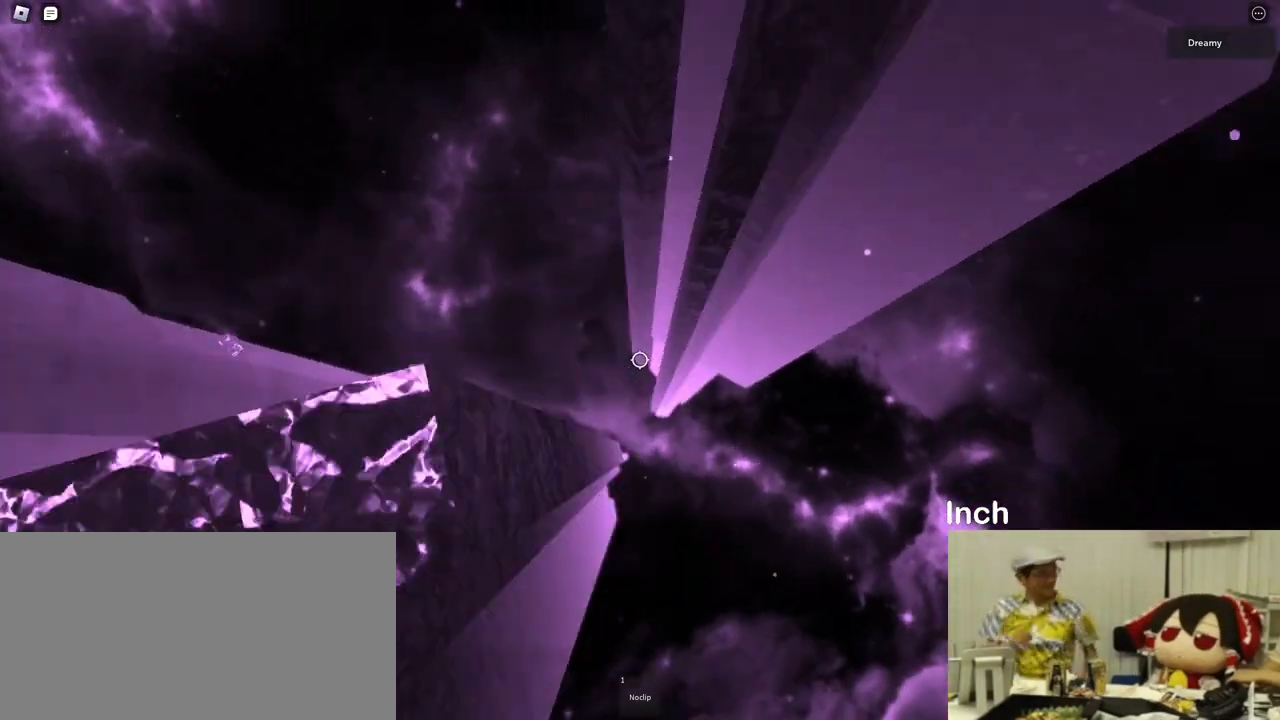
{"keys": [], "mouse": ["right"], "events": []}
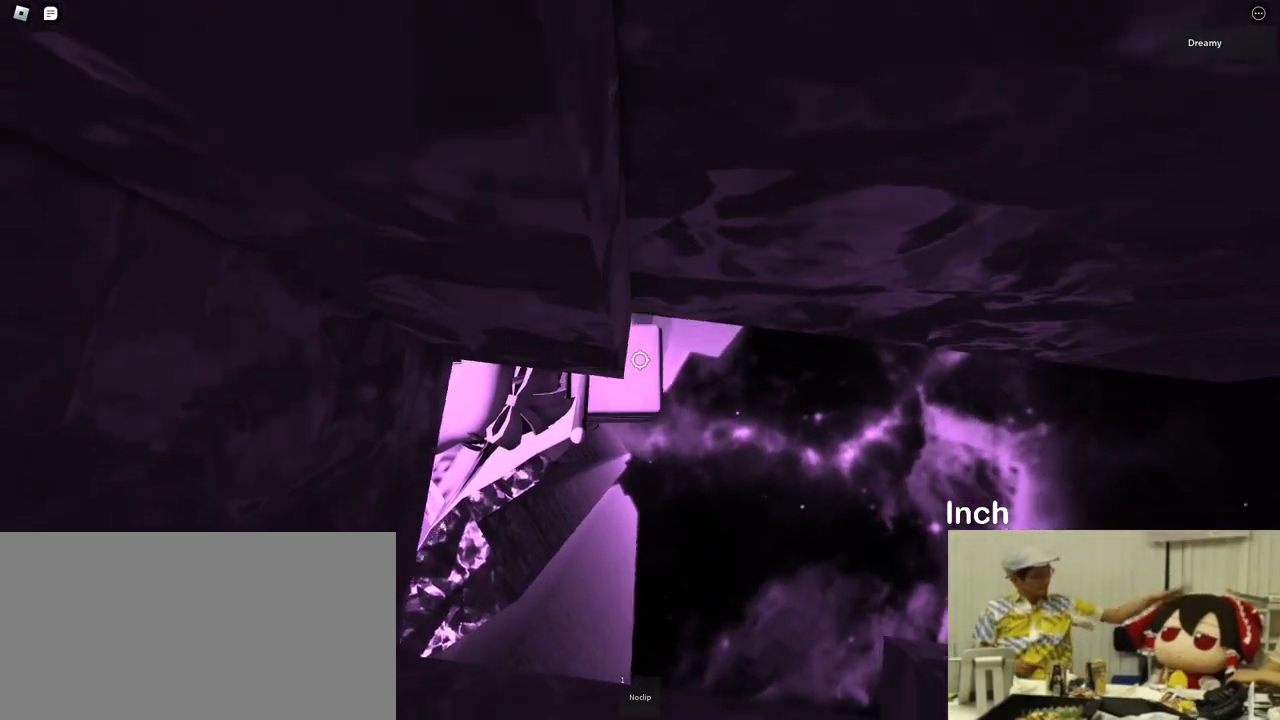
{"keys": [], "mouse": ["right"], "events": [[216, "s", "down"], [250, "s", "up"]]}
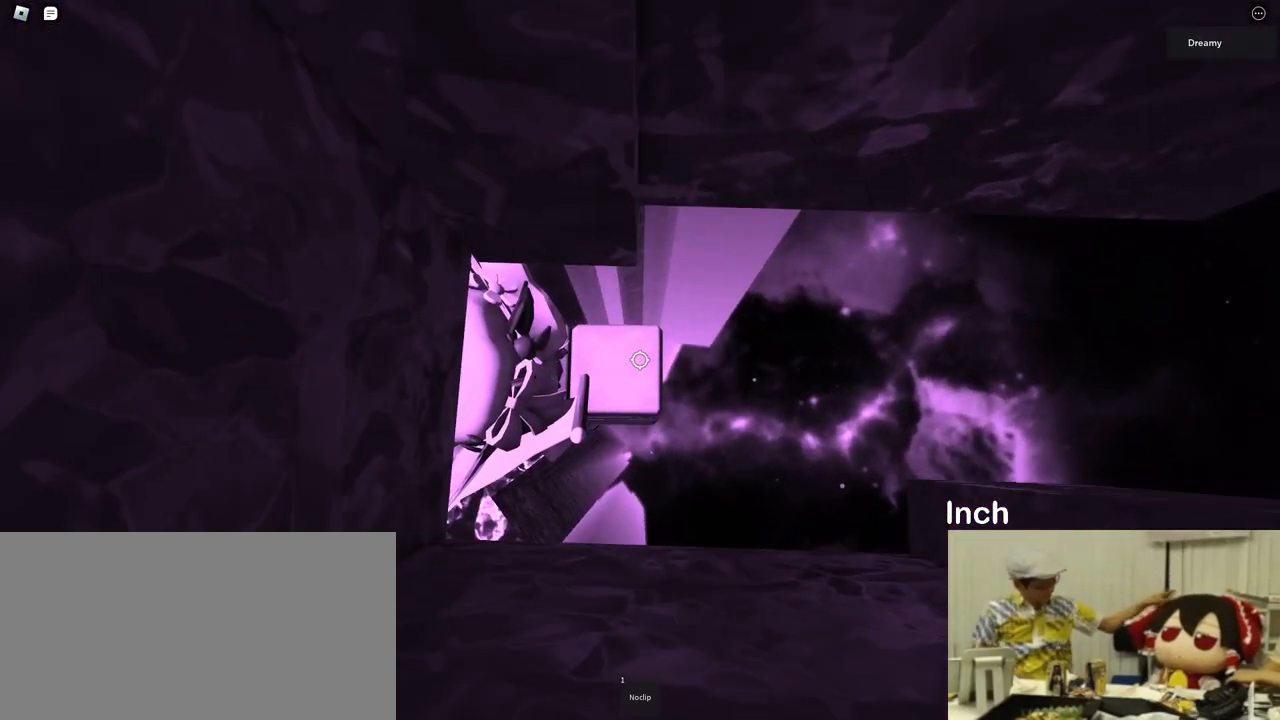
{"keys": [], "mouse": ["right"], "events": []}
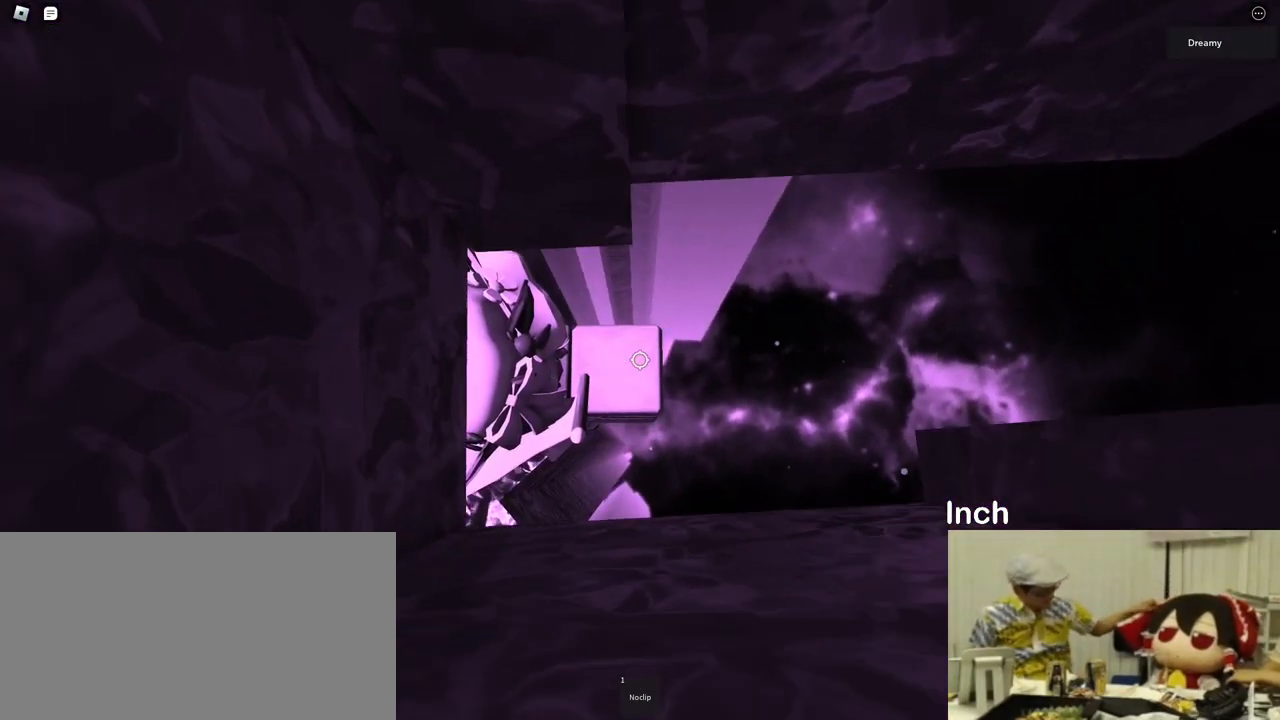
{"keys": [], "mouse": ["right"], "events": []}
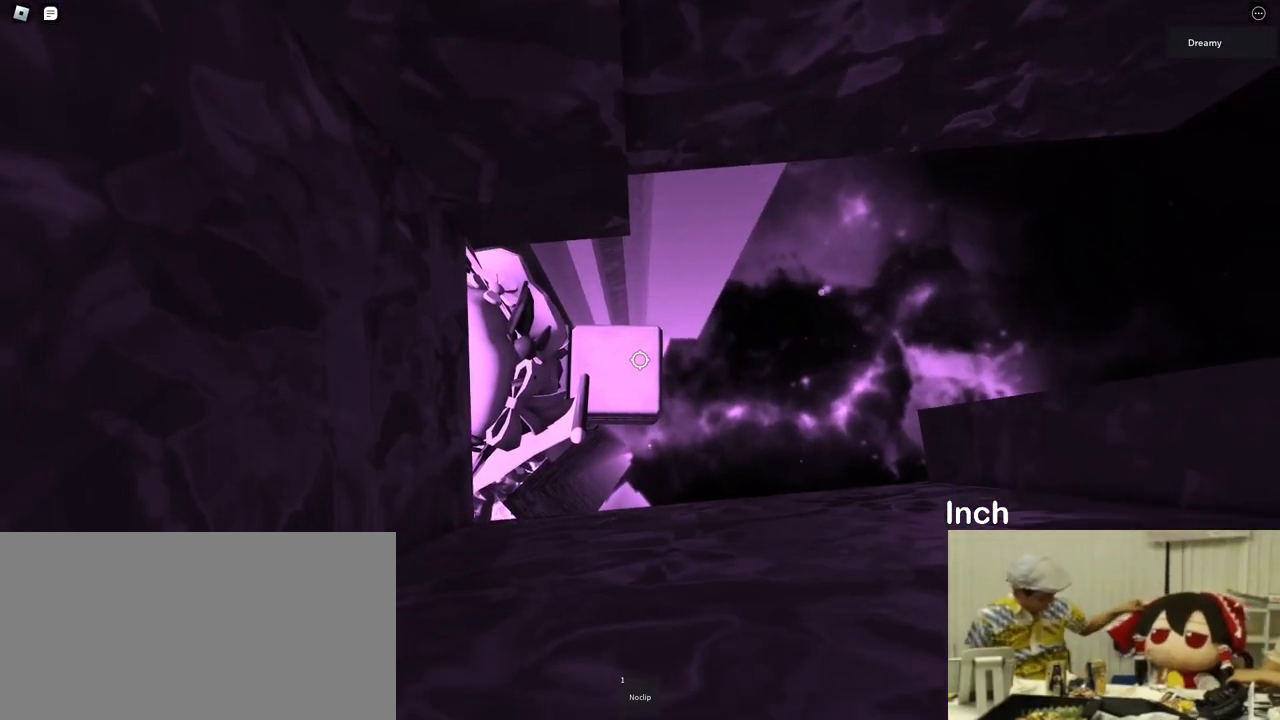
{"keys": [], "mouse": ["right"], "events": []}
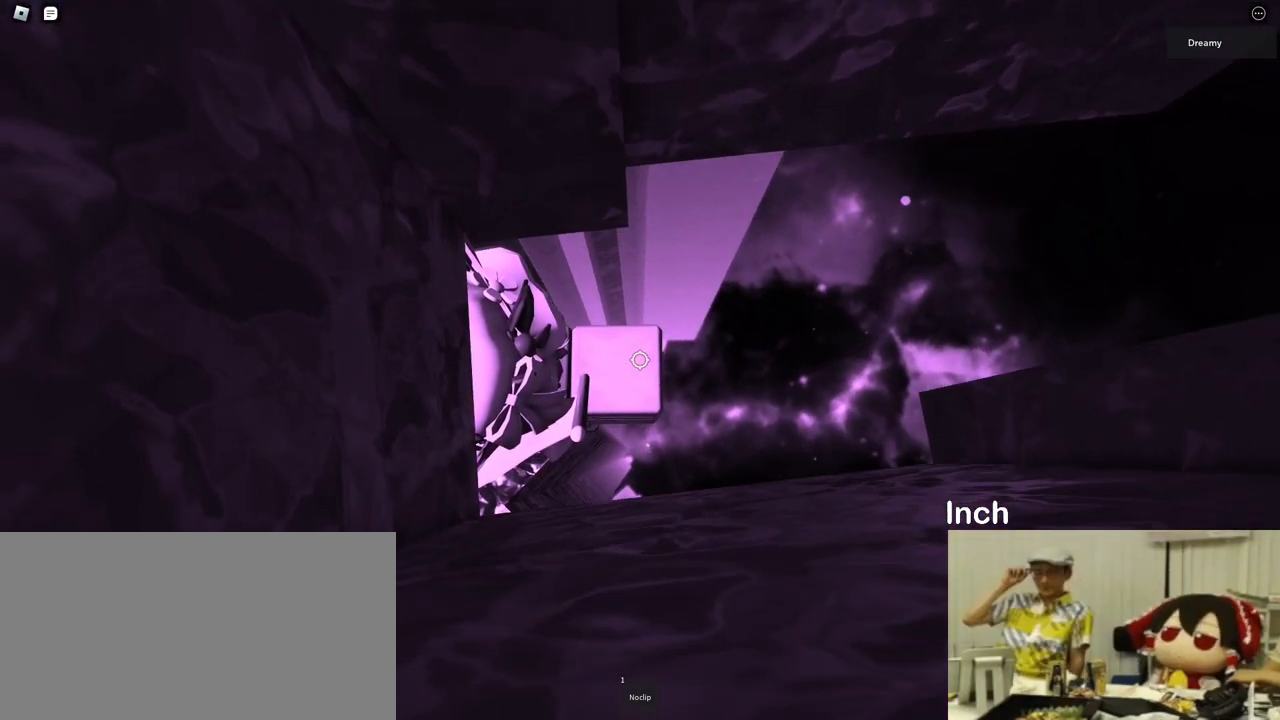
{"keys": ["d", "w"], "mouse": ["right"], "events": [[166, "d", "down"], [283, "space", "down"], [416, "space", "up"], [466, "w", "down"]]}
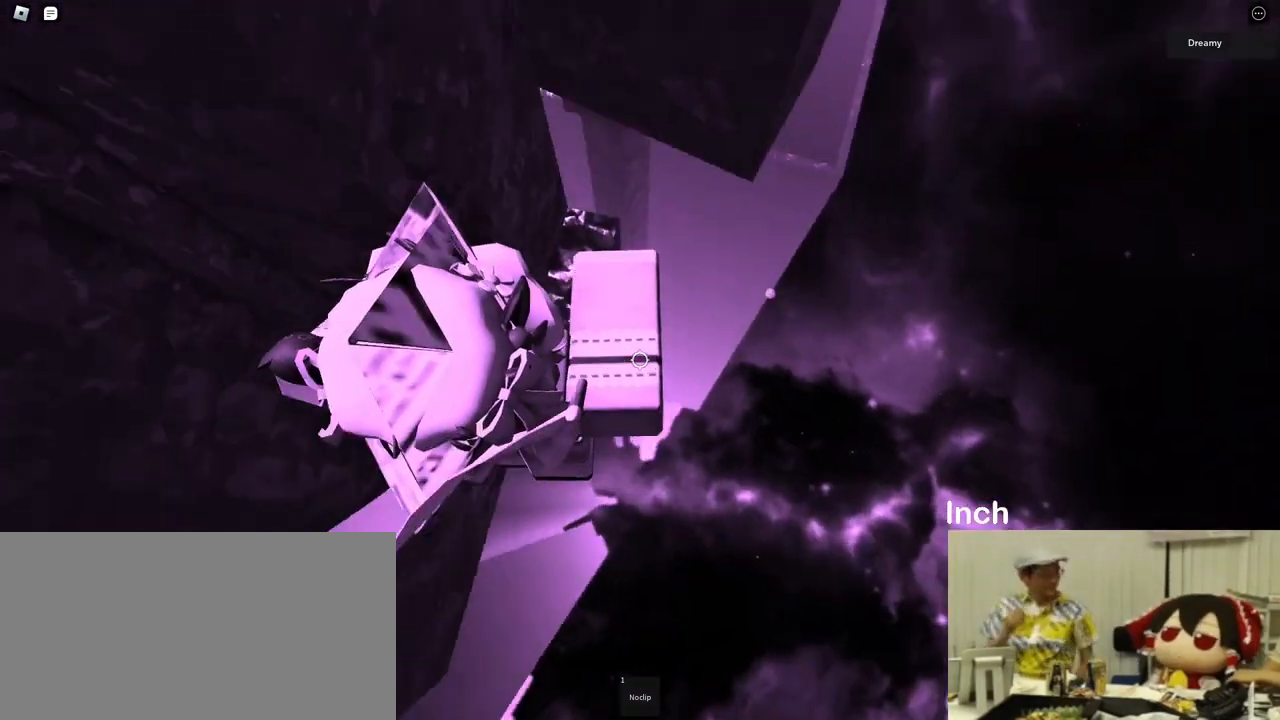
{"keys": [], "mouse": ["right"], "events": [[116, "d", "up"], [433, "w", "up"]]}
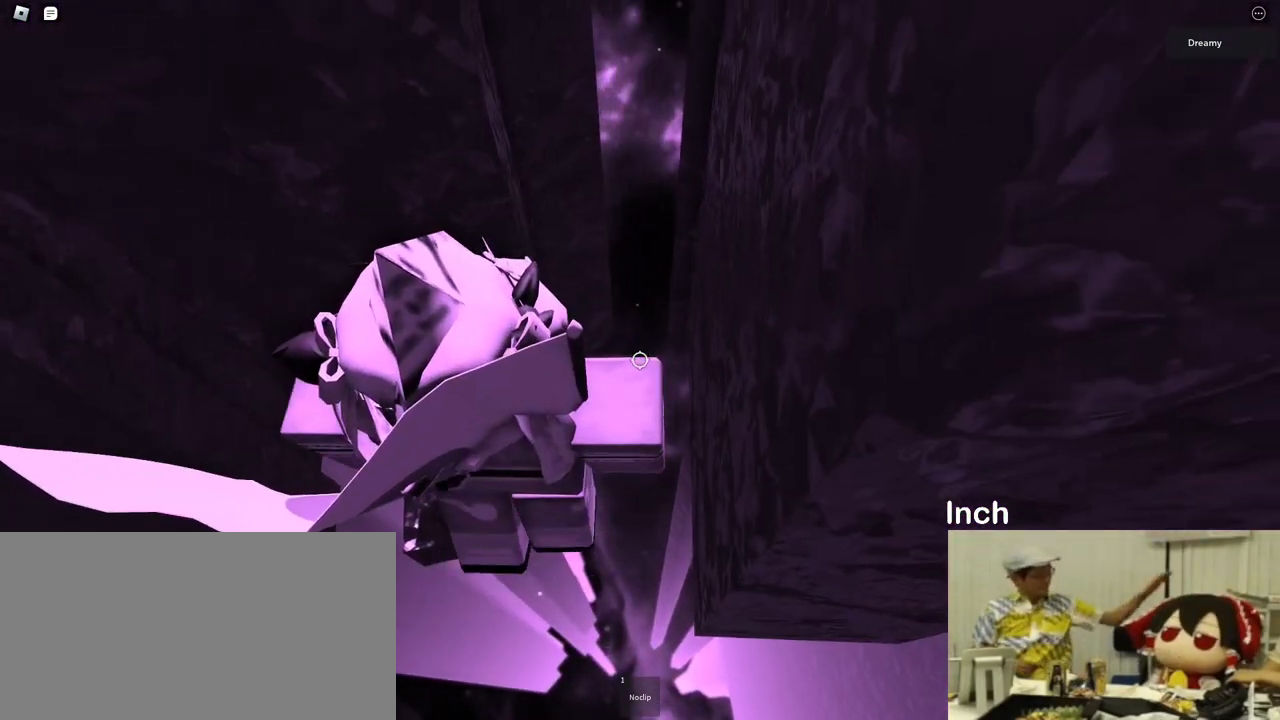
{"keys": [], "mouse": ["right"], "events": [[33, "mouse_wheel", "down"], [133, "mouse_wheel", "up"], [283, "mouse_right", "up"], [466, "mouse_right", "down"]]}